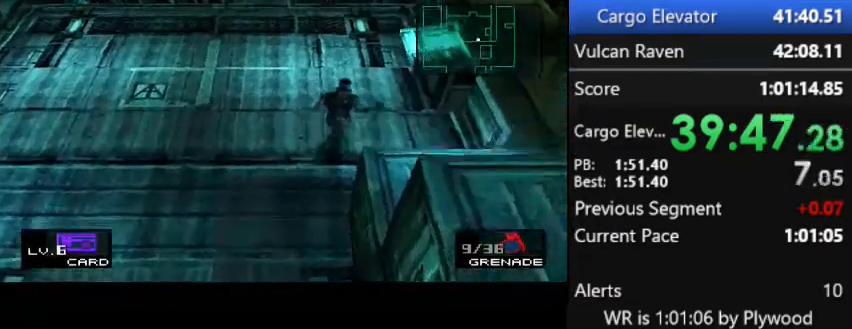
Gameplay with a controller (PlayStation layout); each line is a JSON object with the inputs held at the frame after it. "button_events" lists button changes between this image and that frame as [ms after this image, input, new state], when the widget could be followed in between (sticks are given only as held states). Not read: DPAD_LEFT DPAD_UP L3 keyboard_mouse left_stick.
{"buttons": ["CIRCLE"], "right_stick": "center", "button_events": [[467, "CIRCLE", "down"]]}
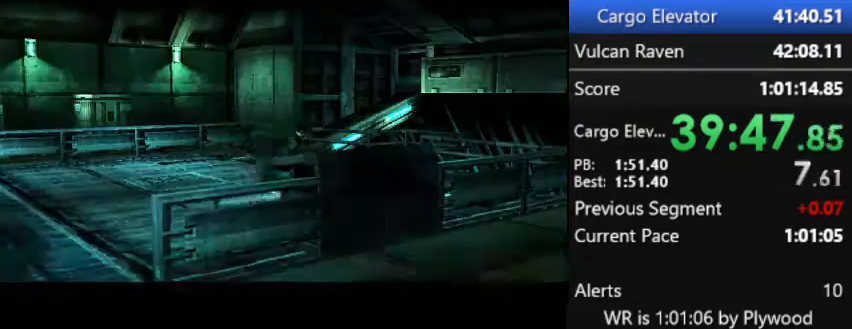
{"buttons": [], "right_stick": "center", "button_events": [[33, "CIRCLE", "up"]]}
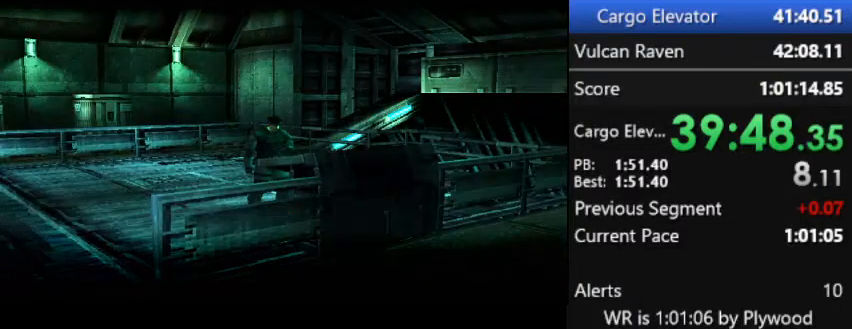
{"buttons": [], "right_stick": "center", "button_events": []}
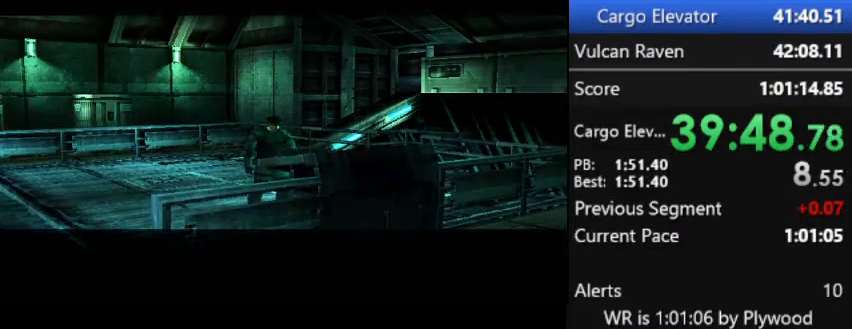
{"buttons": [], "right_stick": "center", "button_events": []}
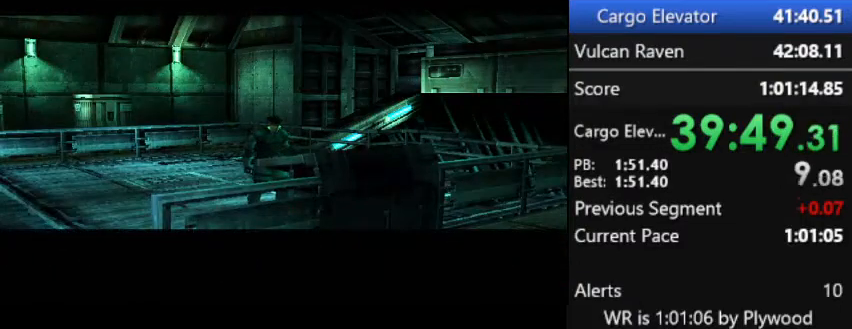
{"buttons": [], "right_stick": "center", "button_events": []}
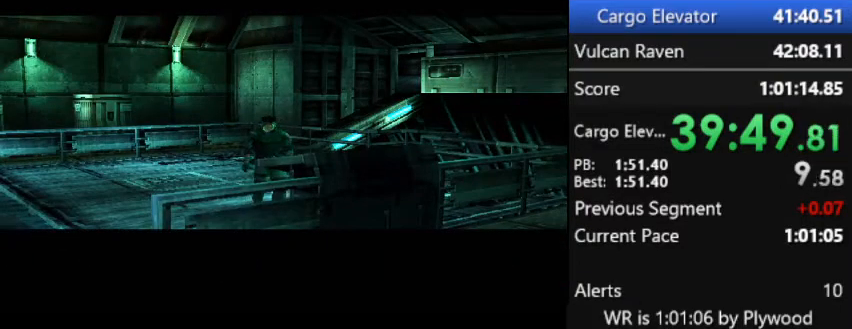
{"buttons": [], "right_stick": "center", "button_events": [[100, "R3", "down"], [267, "R3", "up"]]}
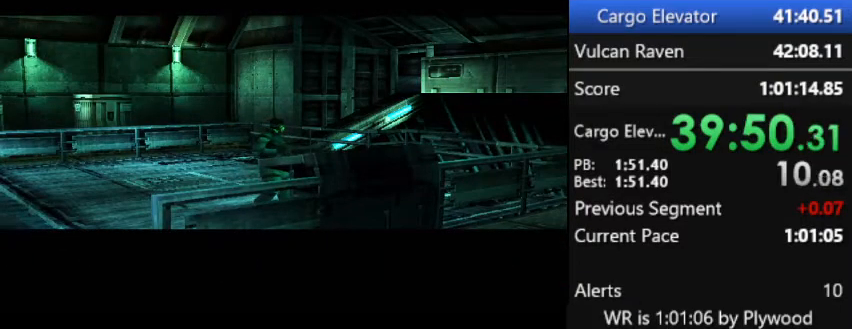
{"buttons": [], "right_stick": "center", "button_events": []}
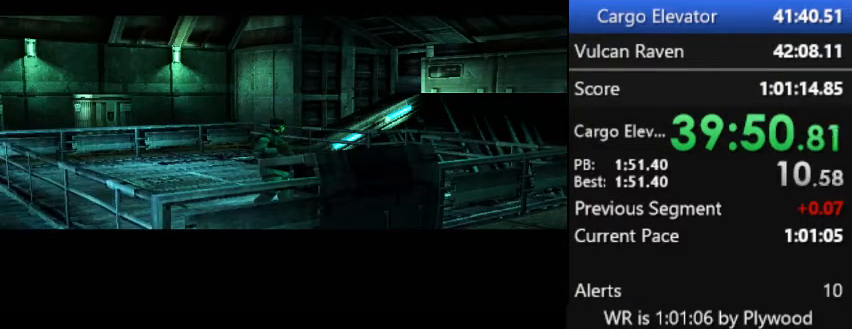
{"buttons": ["CROSS"], "right_stick": "center", "button_events": [[333, "CROSS", "down"]]}
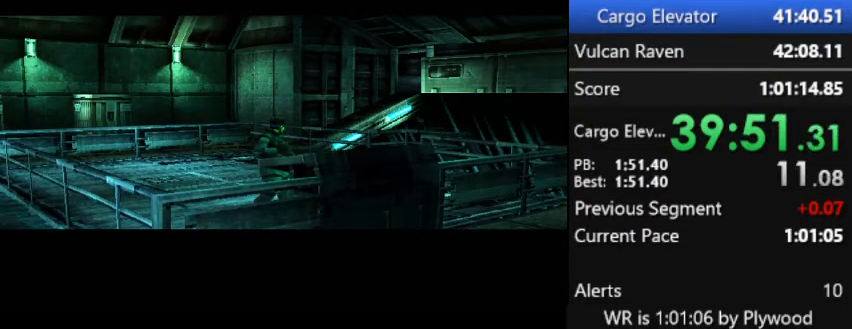
{"buttons": ["CROSS"], "right_stick": "center", "button_events": []}
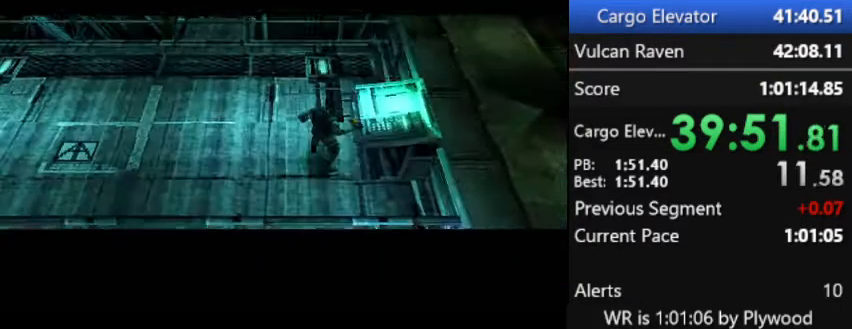
{"buttons": ["CROSS"], "right_stick": "center", "button_events": []}
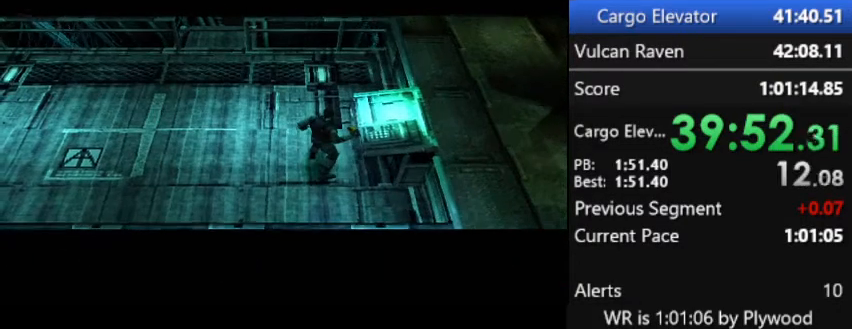
{"buttons": ["CROSS"], "right_stick": "center", "button_events": []}